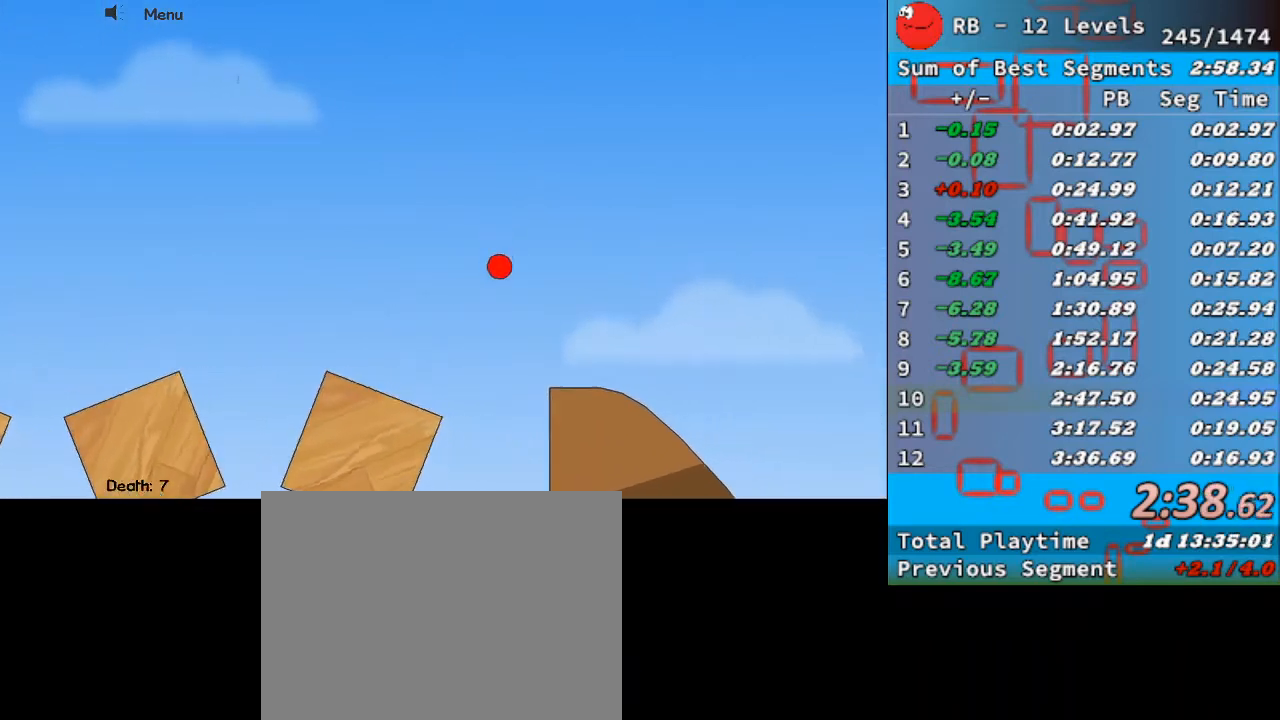
Gameplay with keyboard; each line is a JSON object with the keys held at the frame after it. "events" lists presses ("down") and releases ("up") of "down", "left", "r", "right" and "up" between this image and that frame as [ms after this image, input, new state], when the widget could be followed in between. No other keys are recorded. Mouse input is not recorded.
{"keys": ["right", "up"], "events": [[33, "left", "up"], [300, "up", "down"], [367, "right", "down"]]}
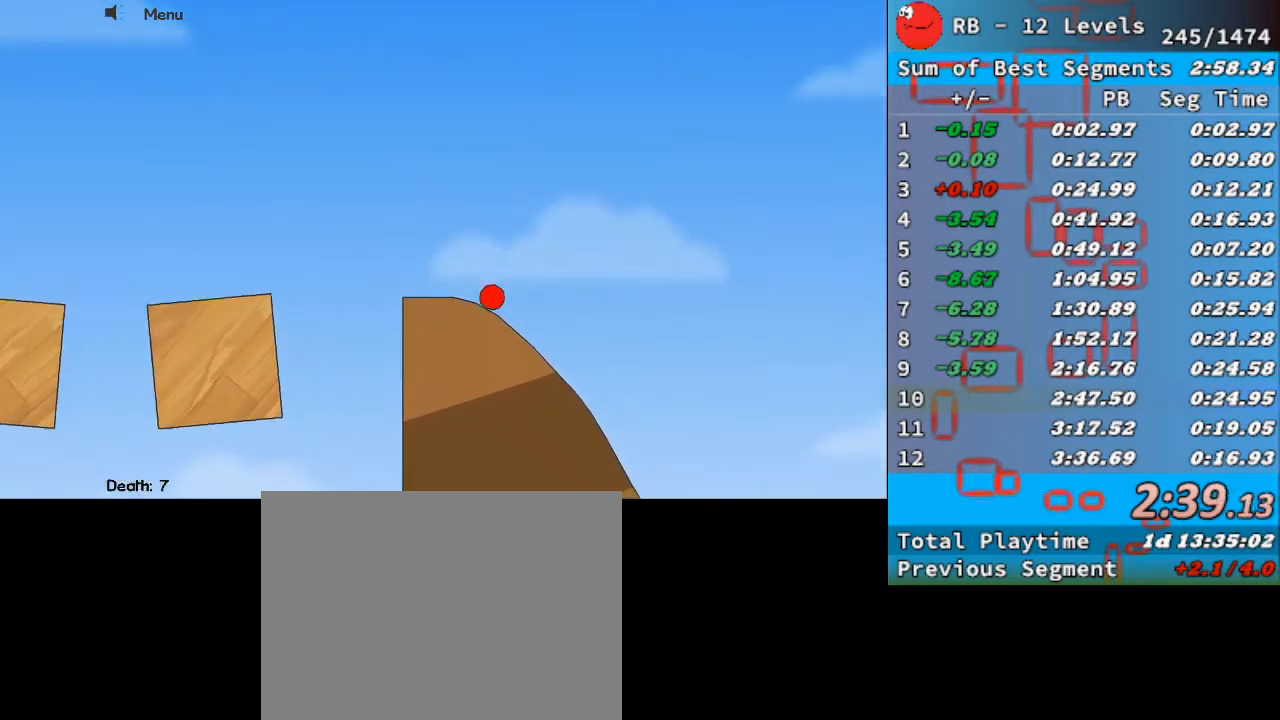
{"keys": ["left"], "events": [[200, "up", "up"], [300, "right", "up"], [467, "left", "down"]]}
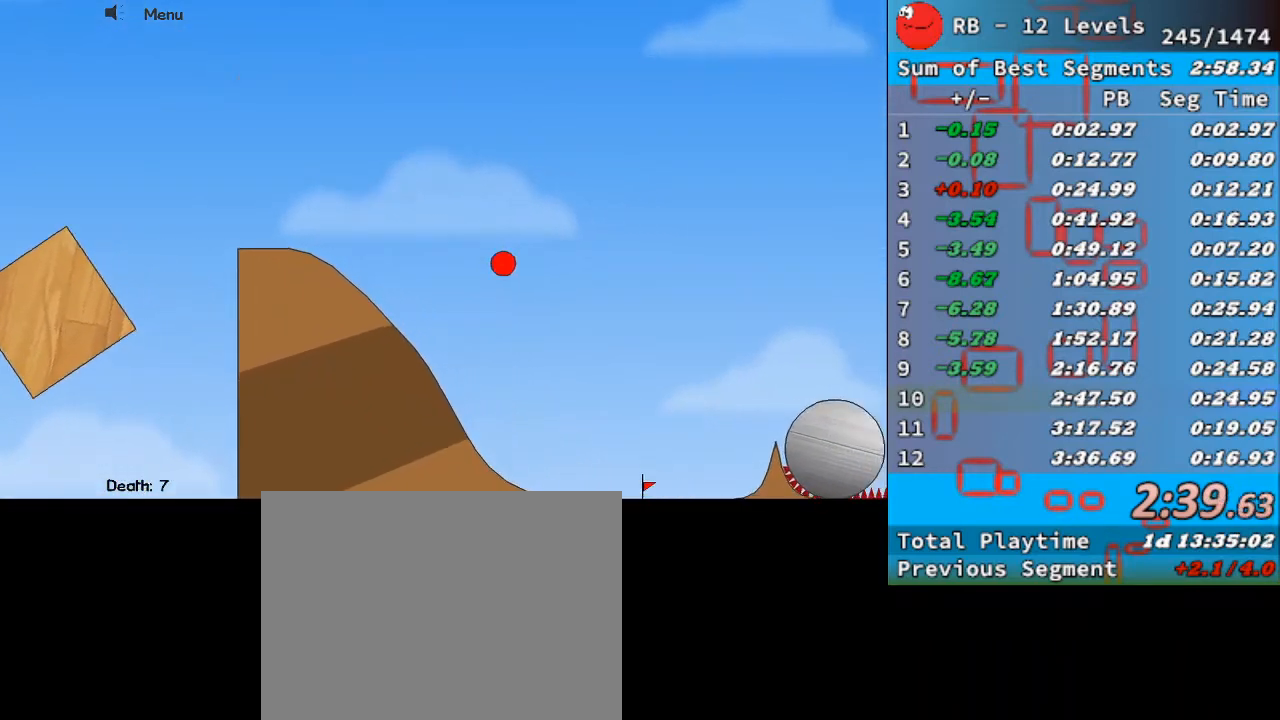
{"keys": ["left"], "events": [[200, "left", "up"], [400, "left", "down"]]}
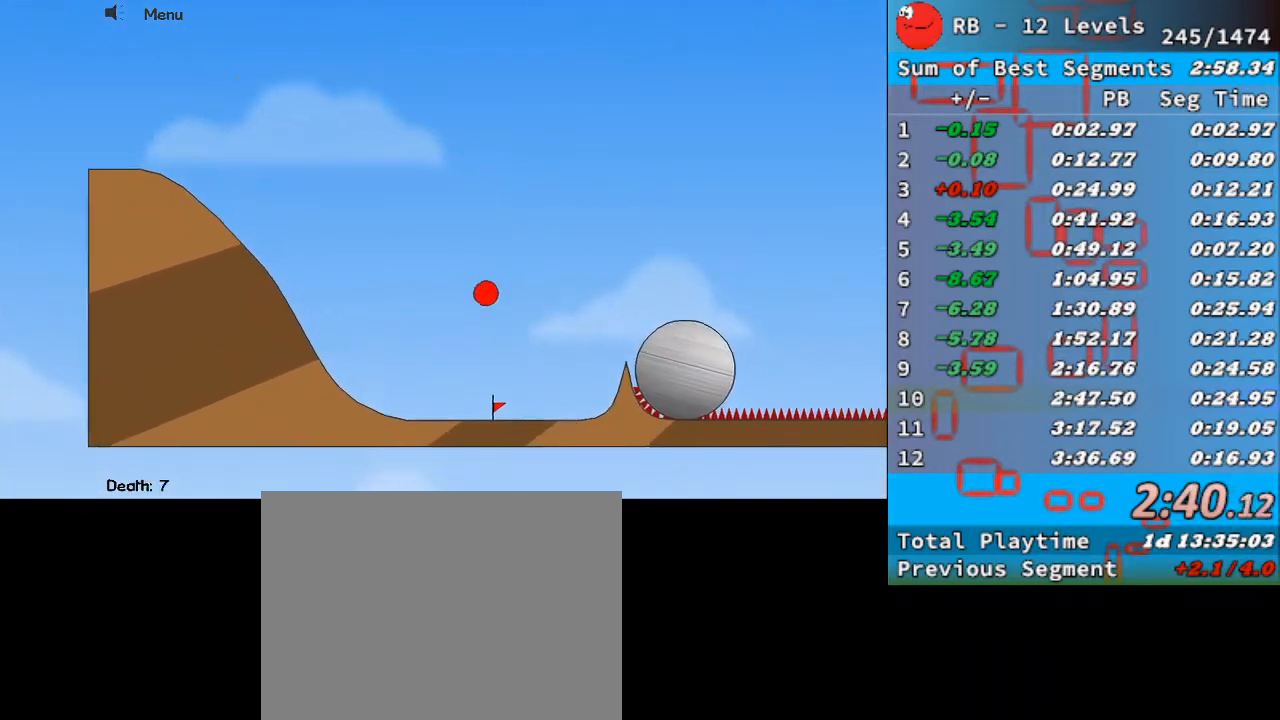
{"keys": ["right", "up"], "events": [[33, "left", "up"], [167, "right", "down"], [167, "up", "down"]]}
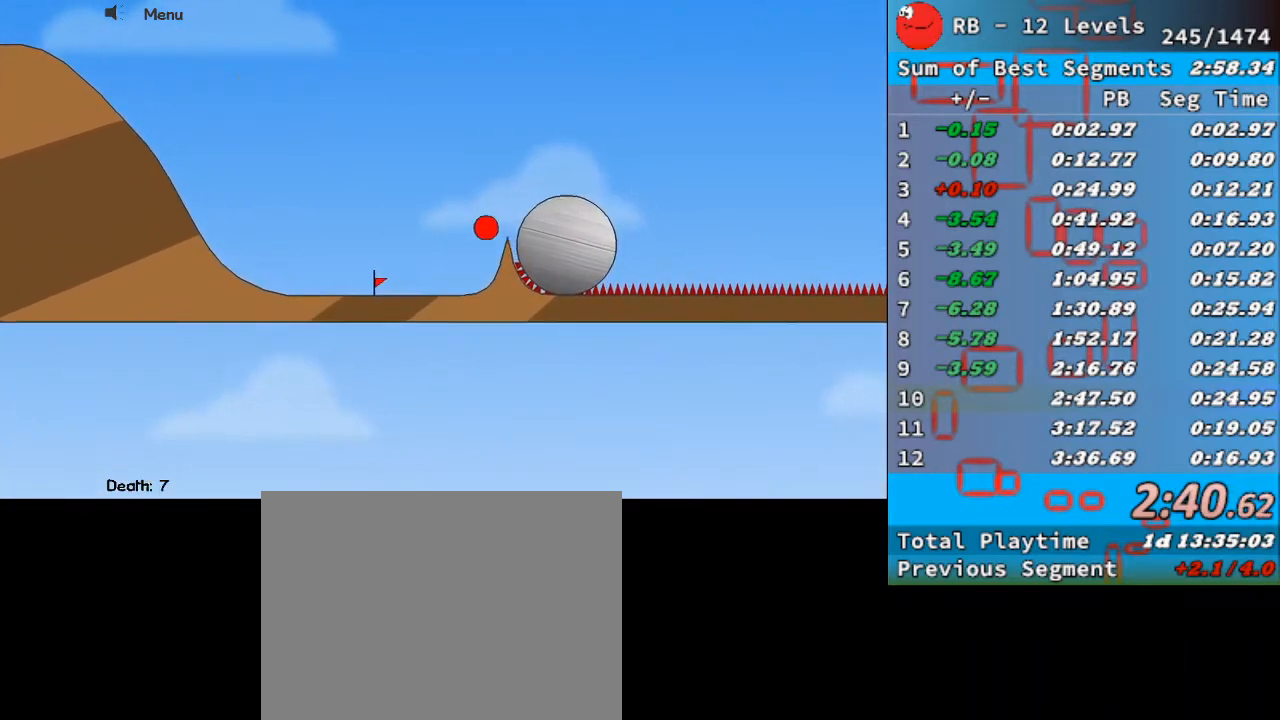
{"keys": ["right", "up"], "events": []}
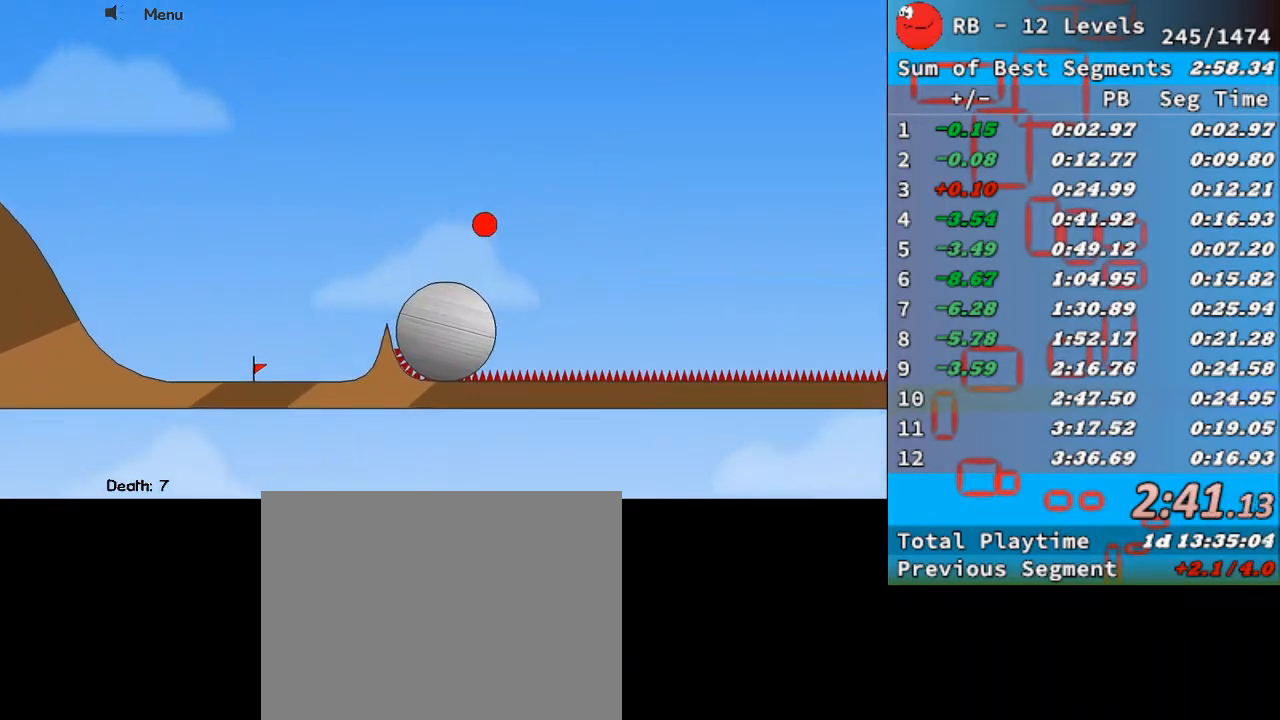
{"keys": ["right"], "events": [[433, "up", "up"]]}
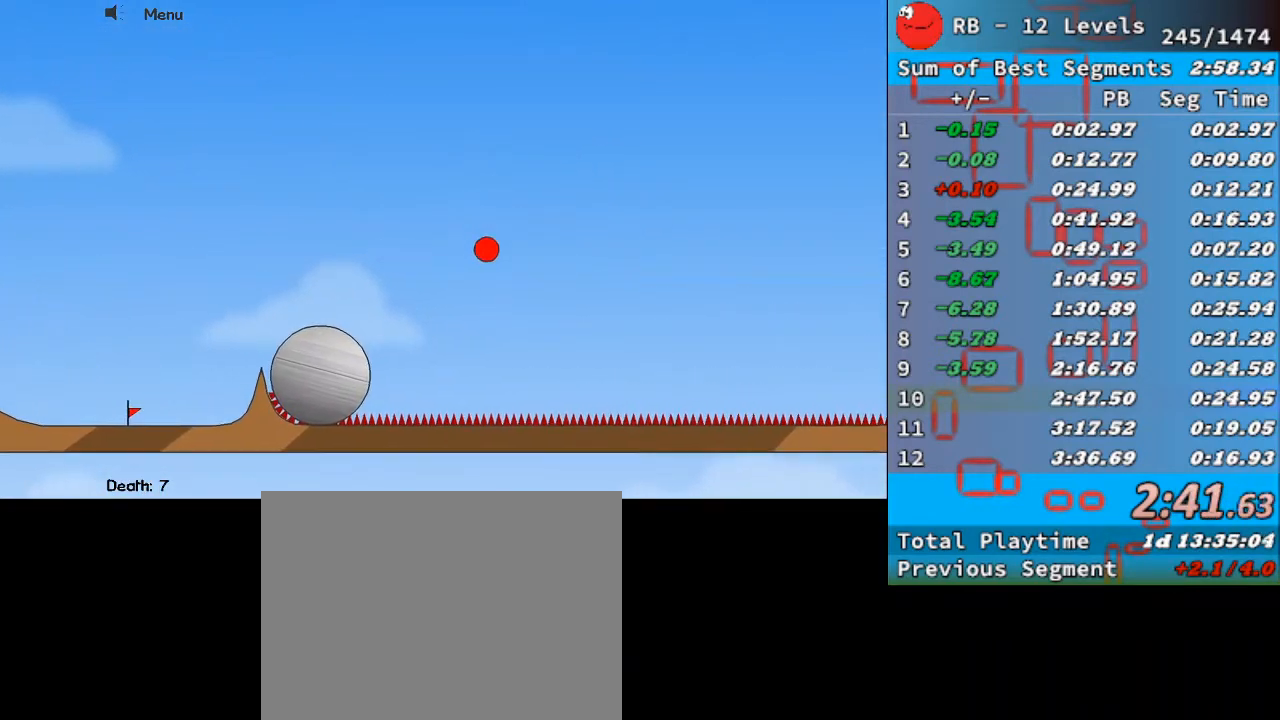
{"keys": ["right"], "events": []}
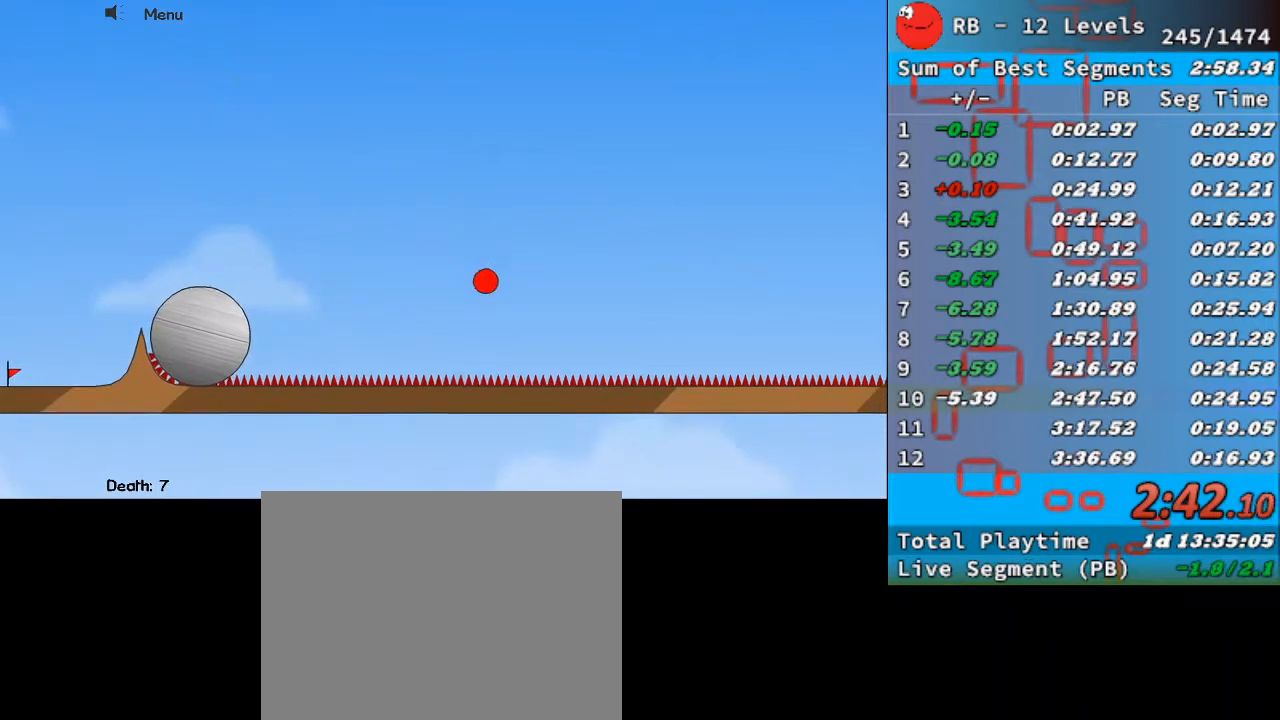
{"keys": ["right", "up"], "events": [[67, "up", "down"]]}
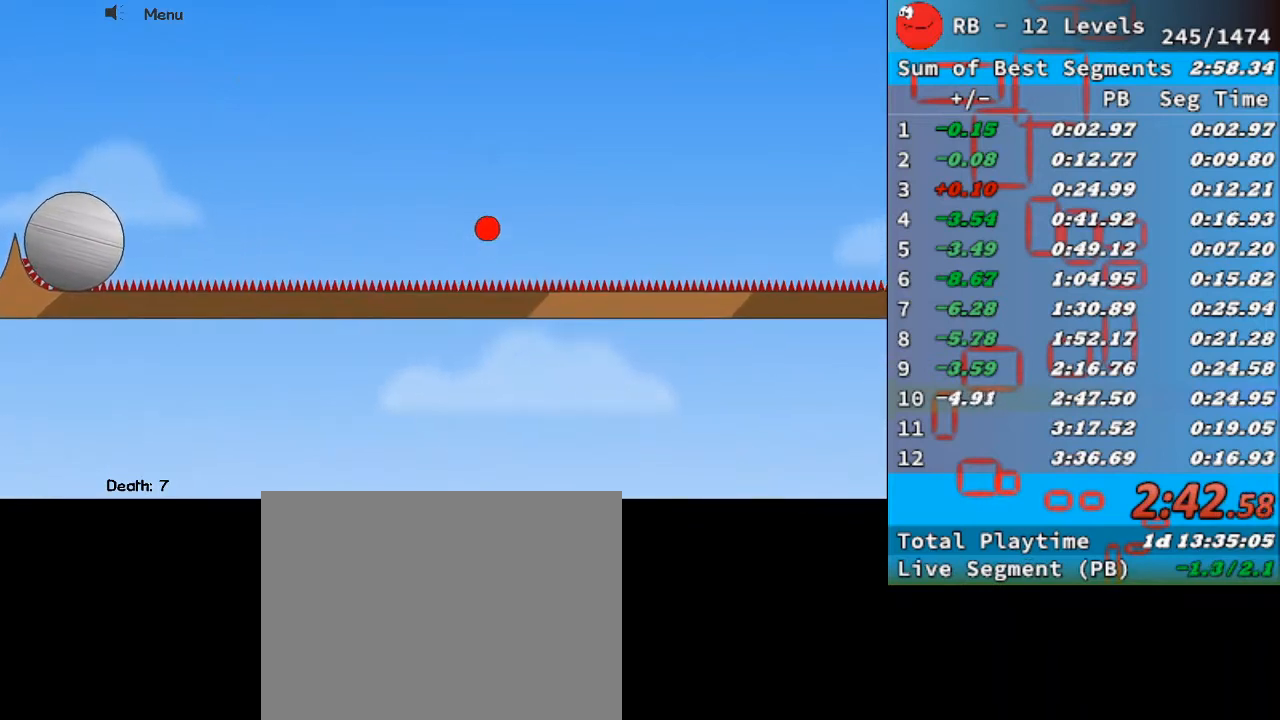
{"keys": ["right"], "events": [[133, "up", "up"]]}
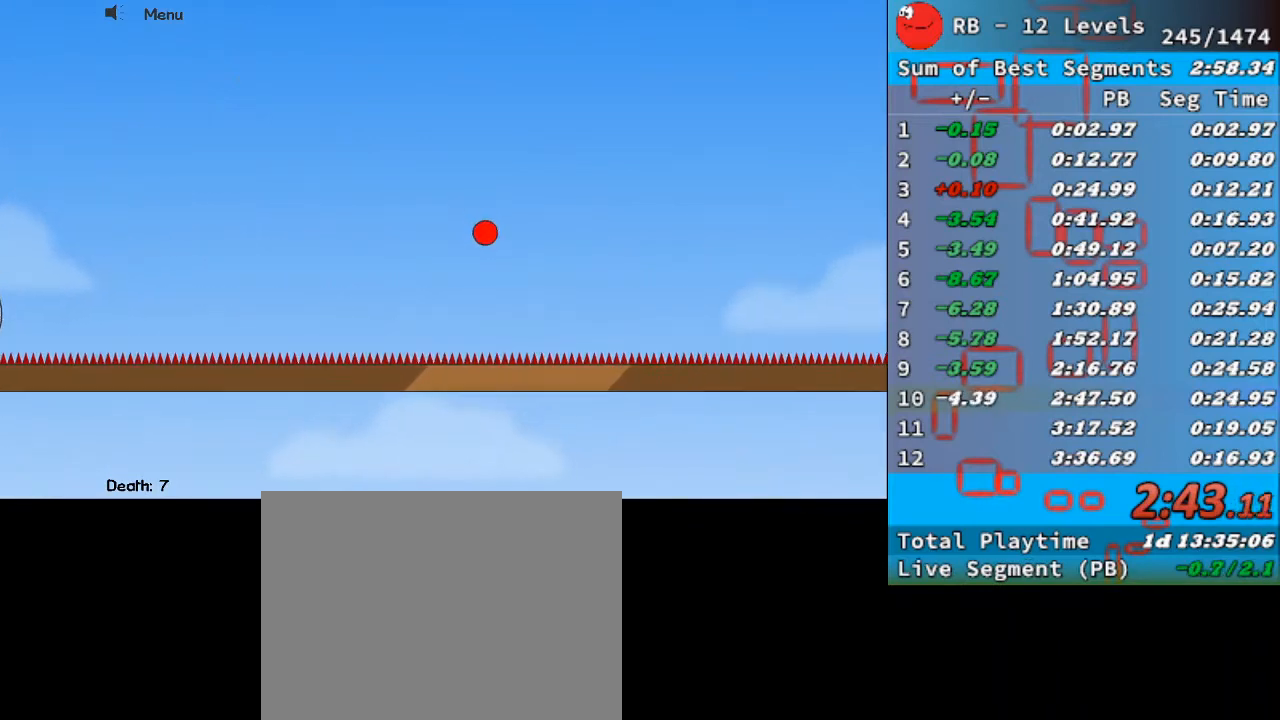
{"keys": ["right"], "events": []}
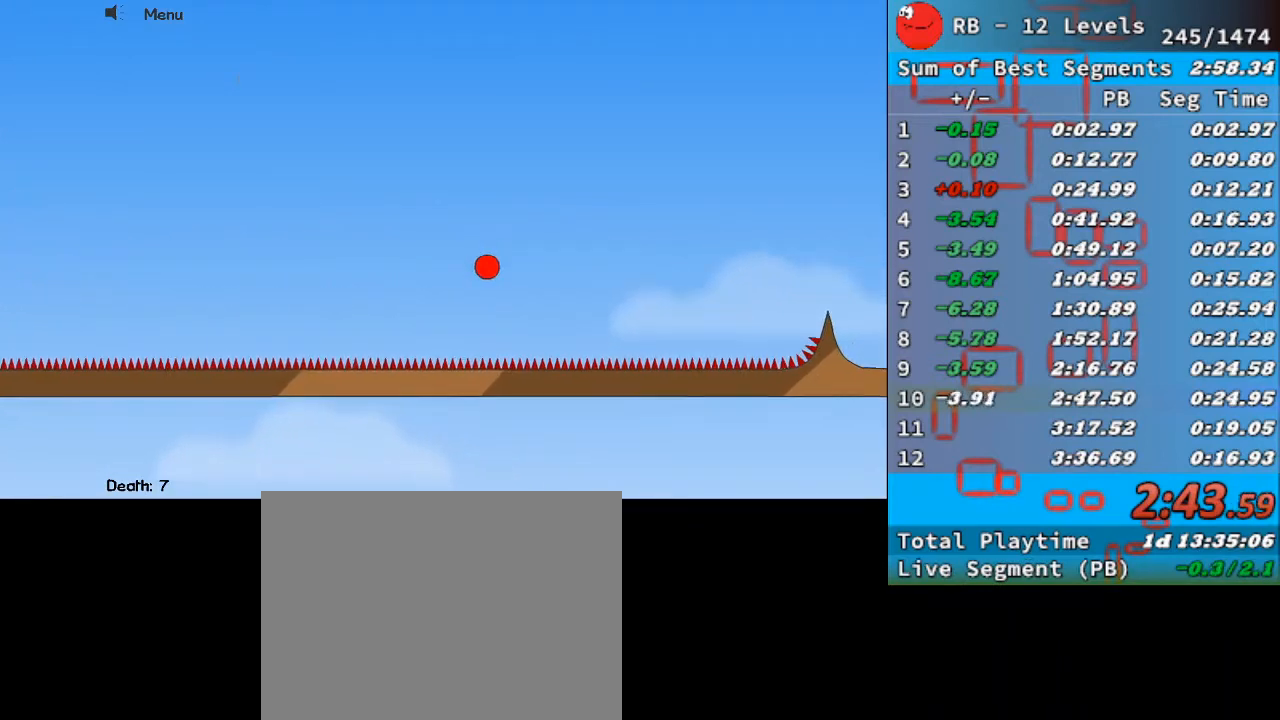
{"keys": ["right", "up"], "events": [[100, "up", "down"]]}
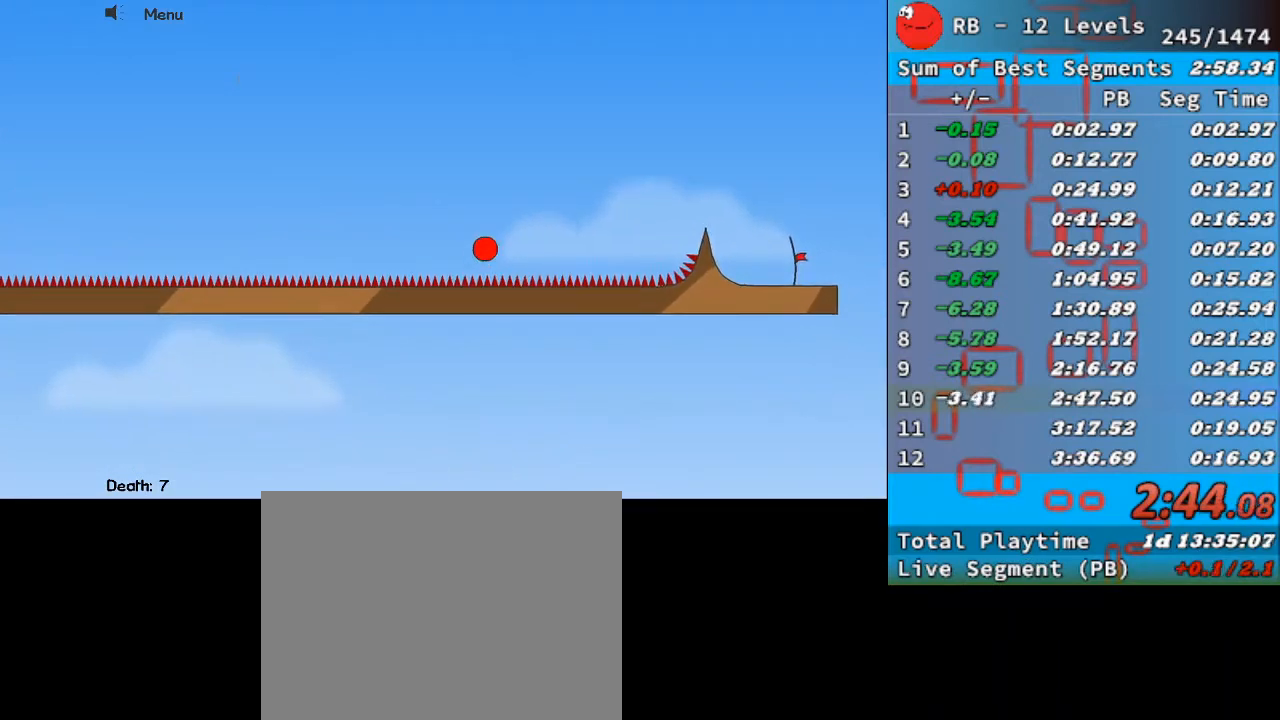
{"keys": ["right"], "events": [[233, "up", "up"]]}
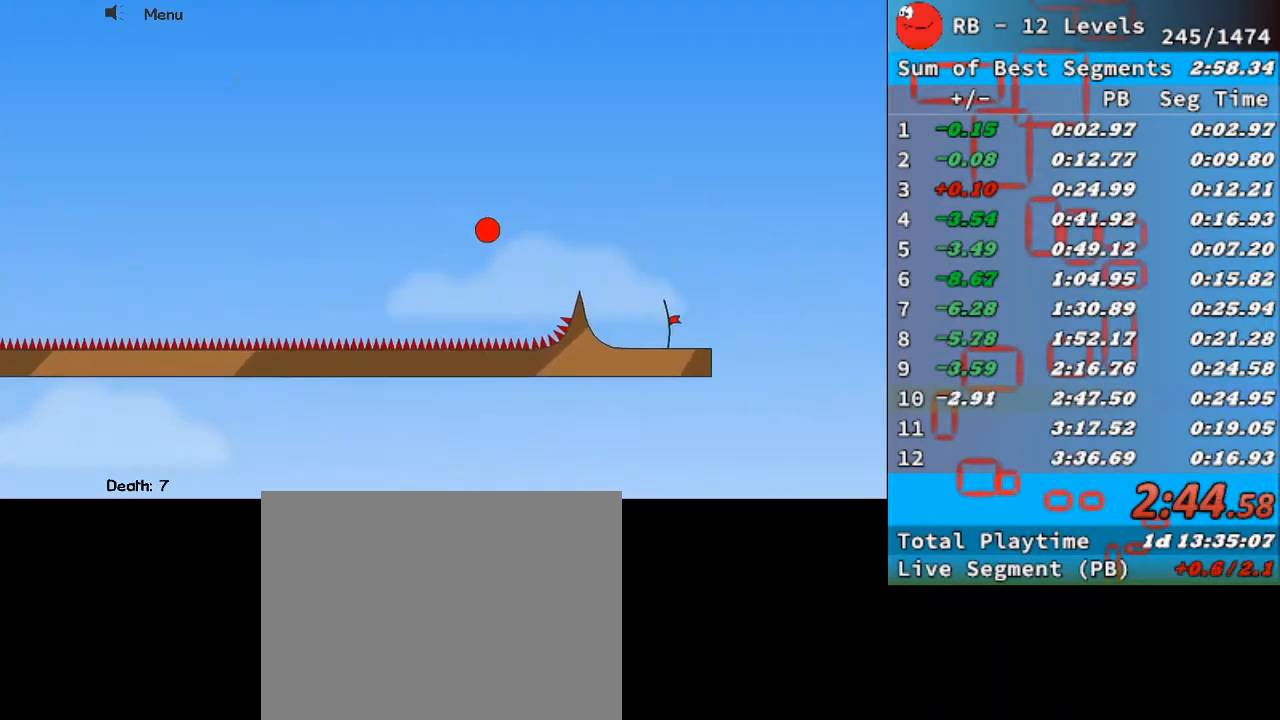
{"keys": ["left"], "events": [[333, "right", "up"], [500, "left", "down"]]}
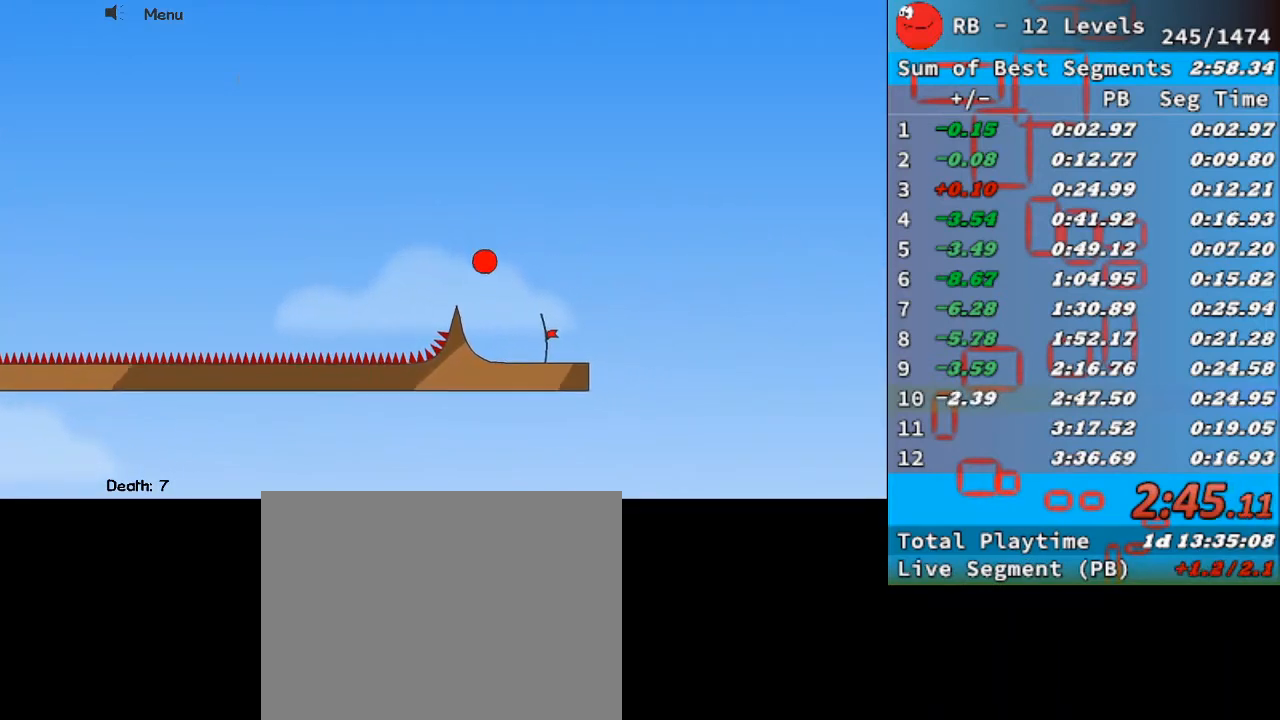
{"keys": [], "events": [[100, "left", "up"]]}
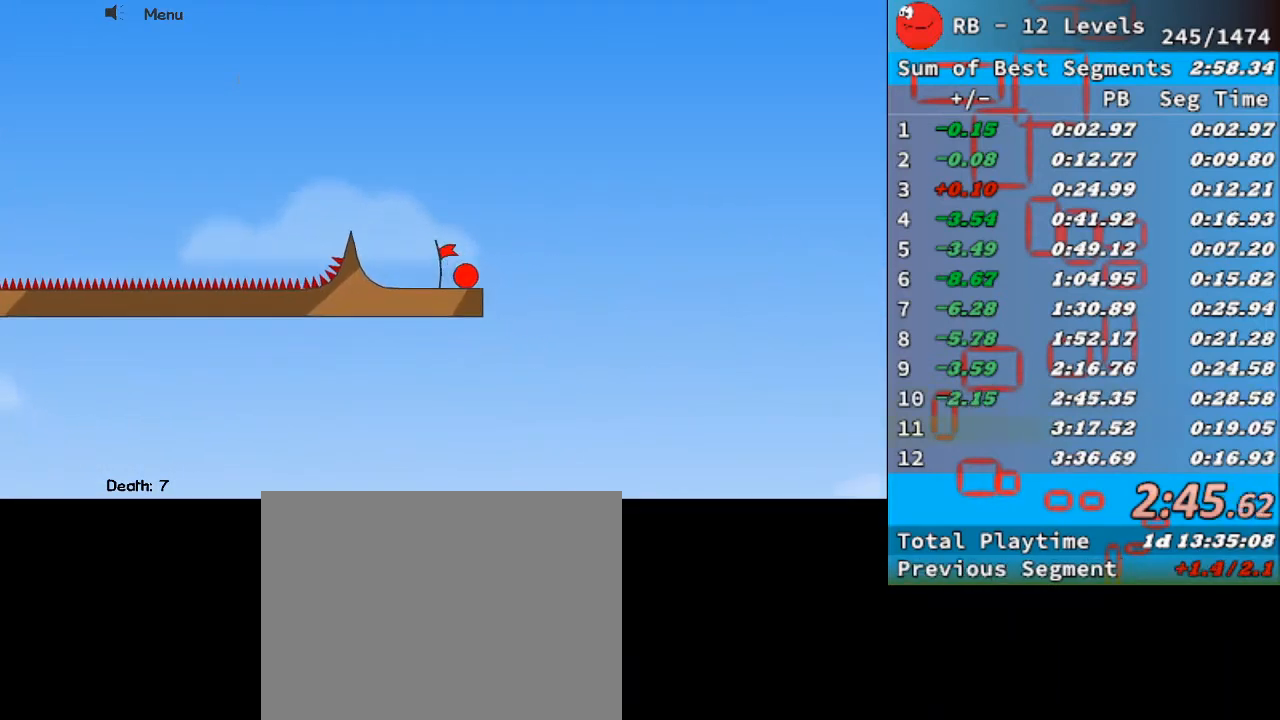
{"keys": [], "events": []}
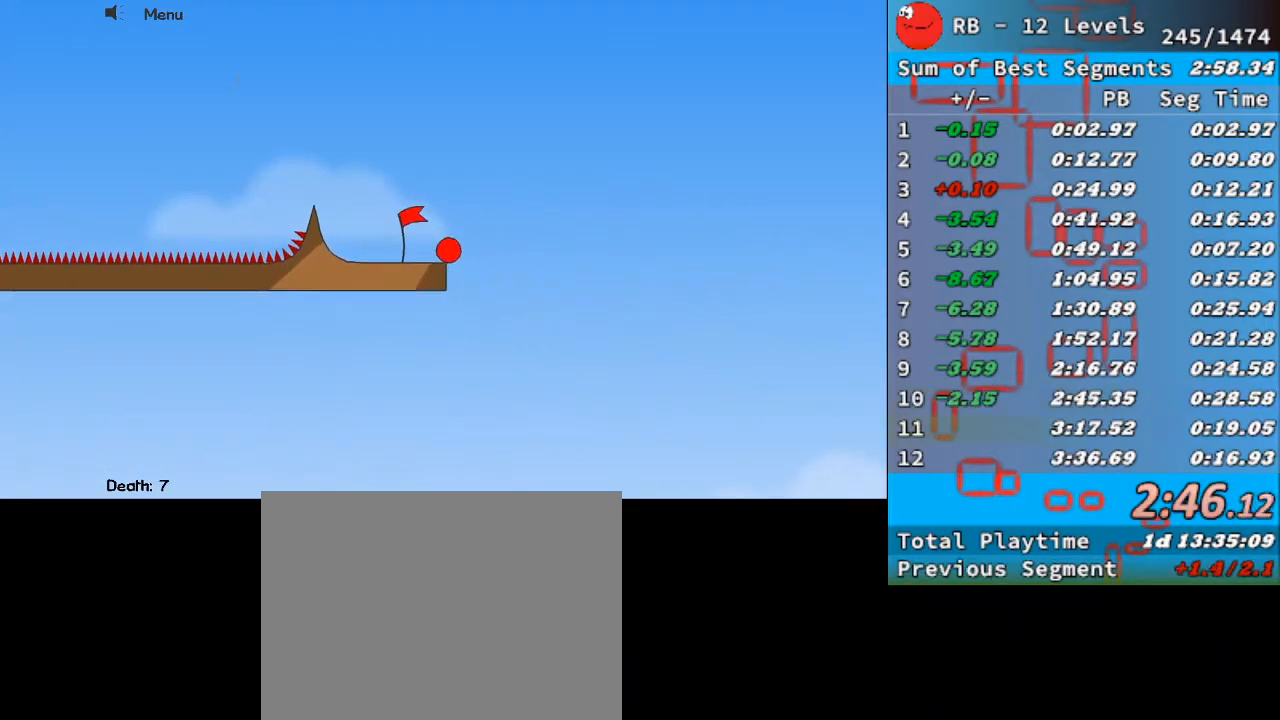
{"keys": [], "events": []}
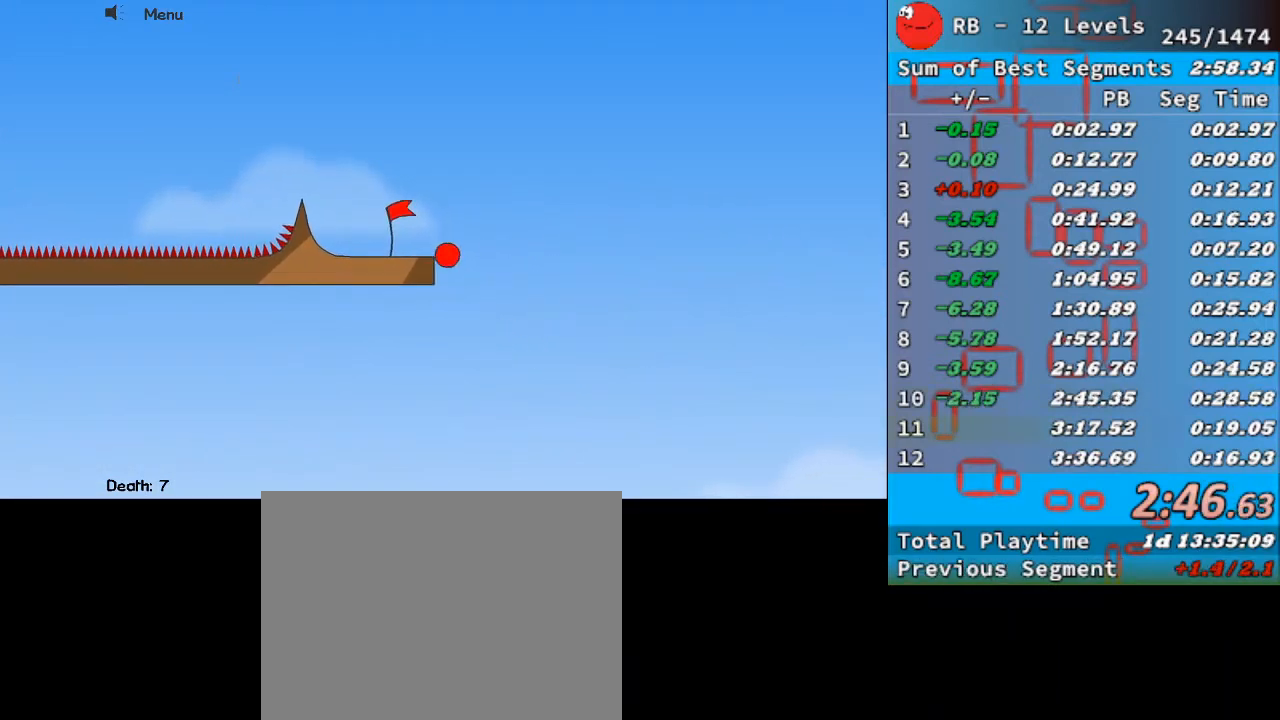
{"keys": [], "events": []}
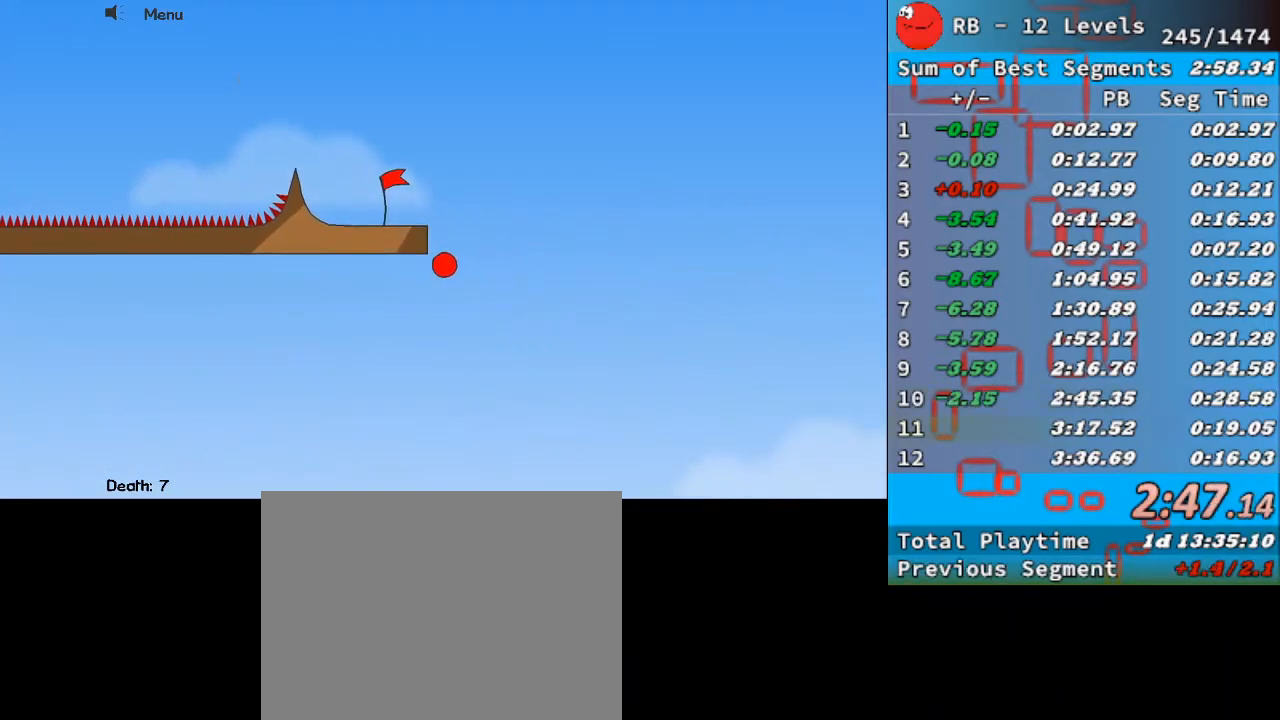
{"keys": [], "events": []}
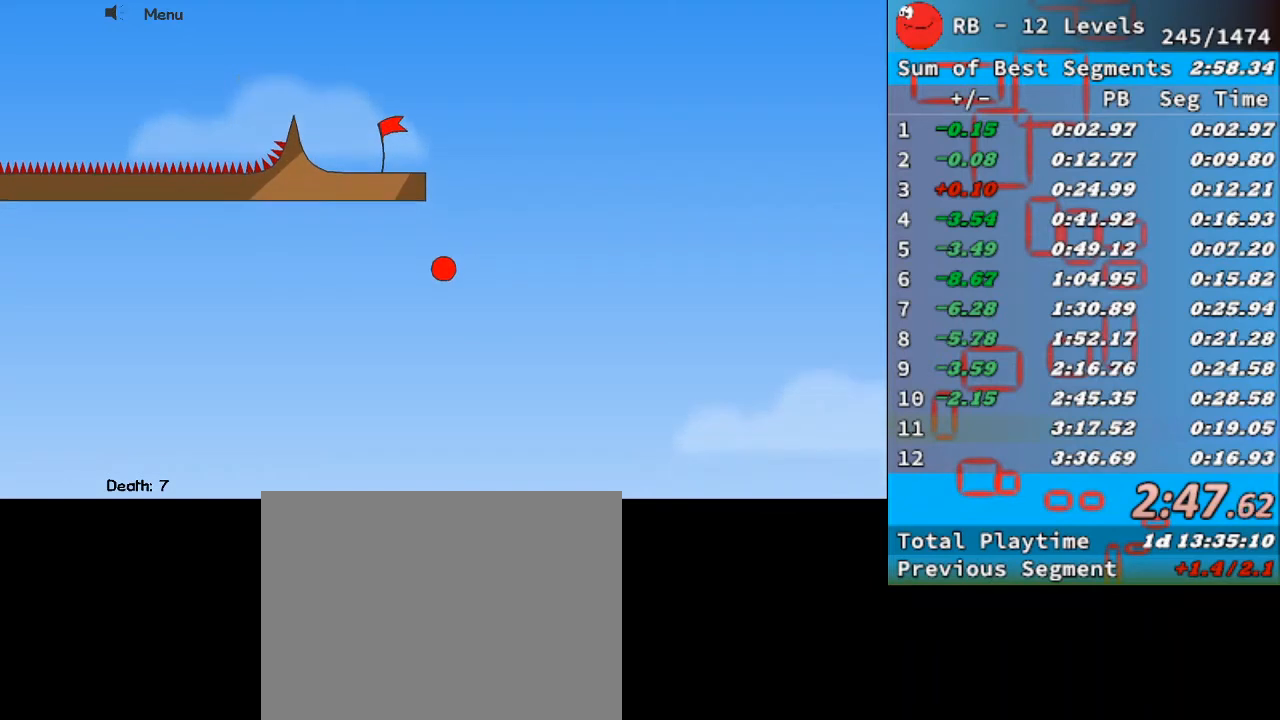
{"keys": [], "events": []}
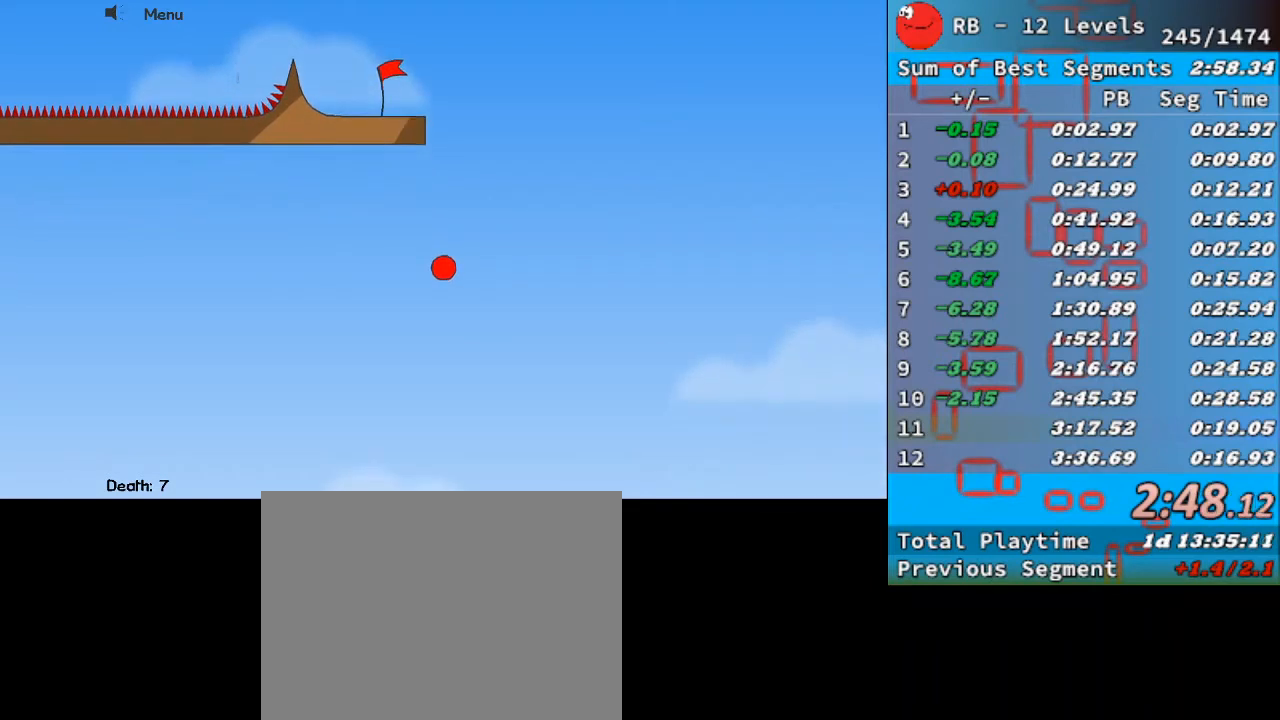
{"keys": ["right"], "events": [[300, "right", "down"]]}
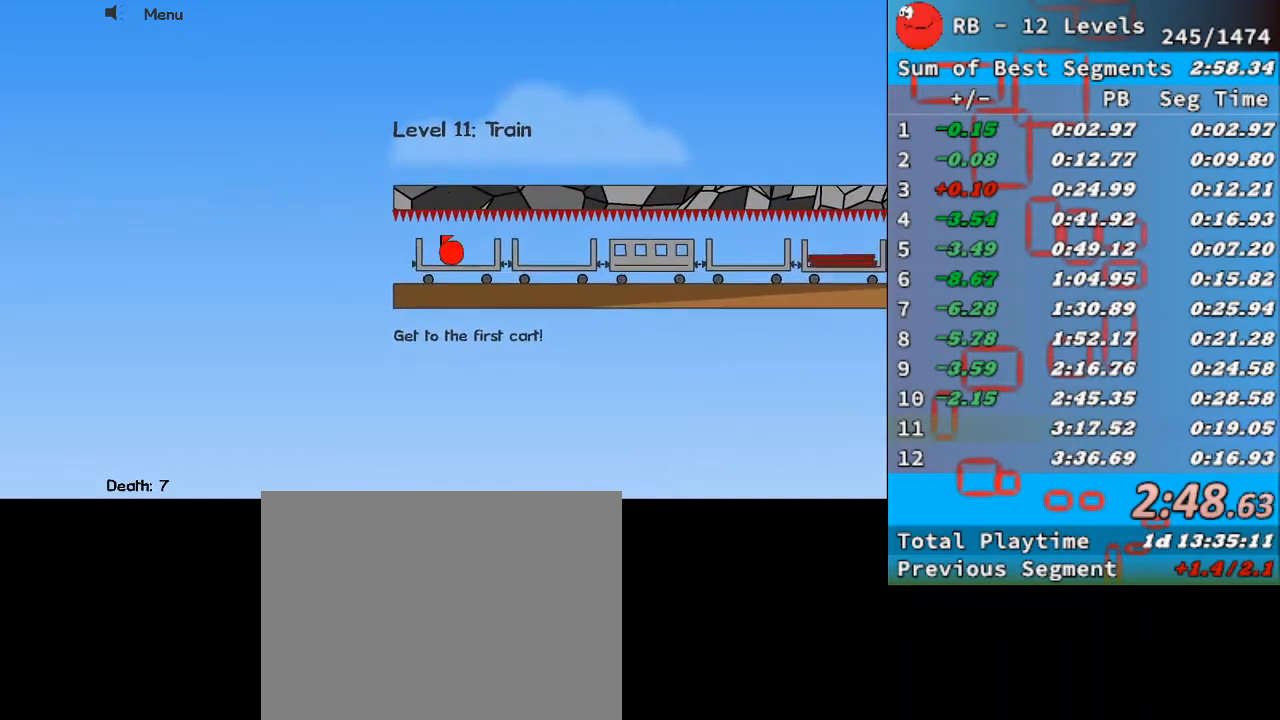
{"keys": ["right"], "events": []}
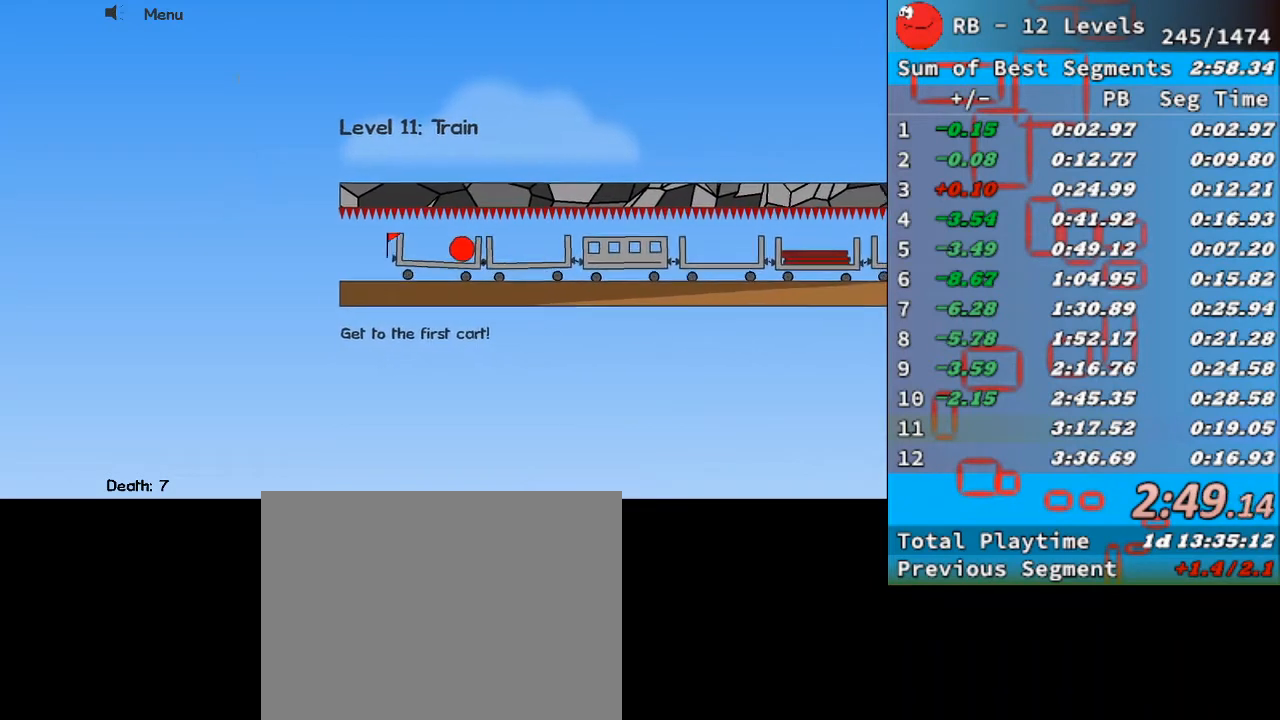
{"keys": ["right"], "events": []}
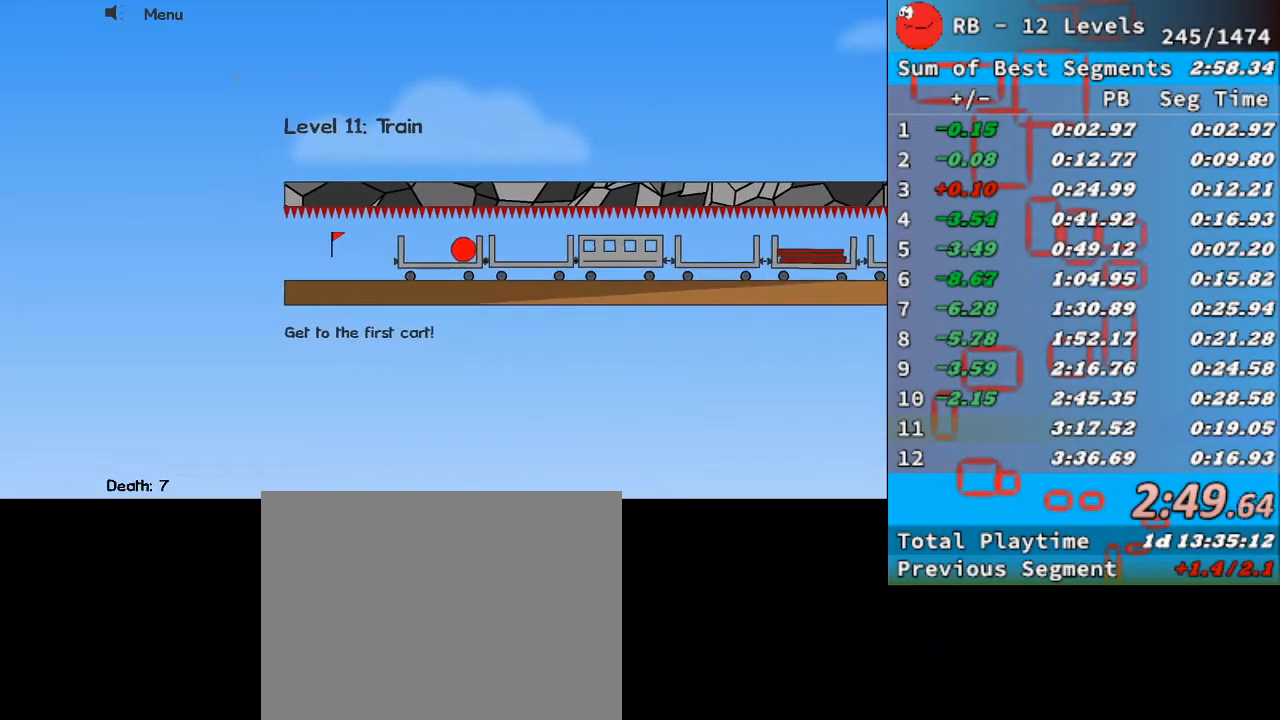
{"keys": ["right"], "events": []}
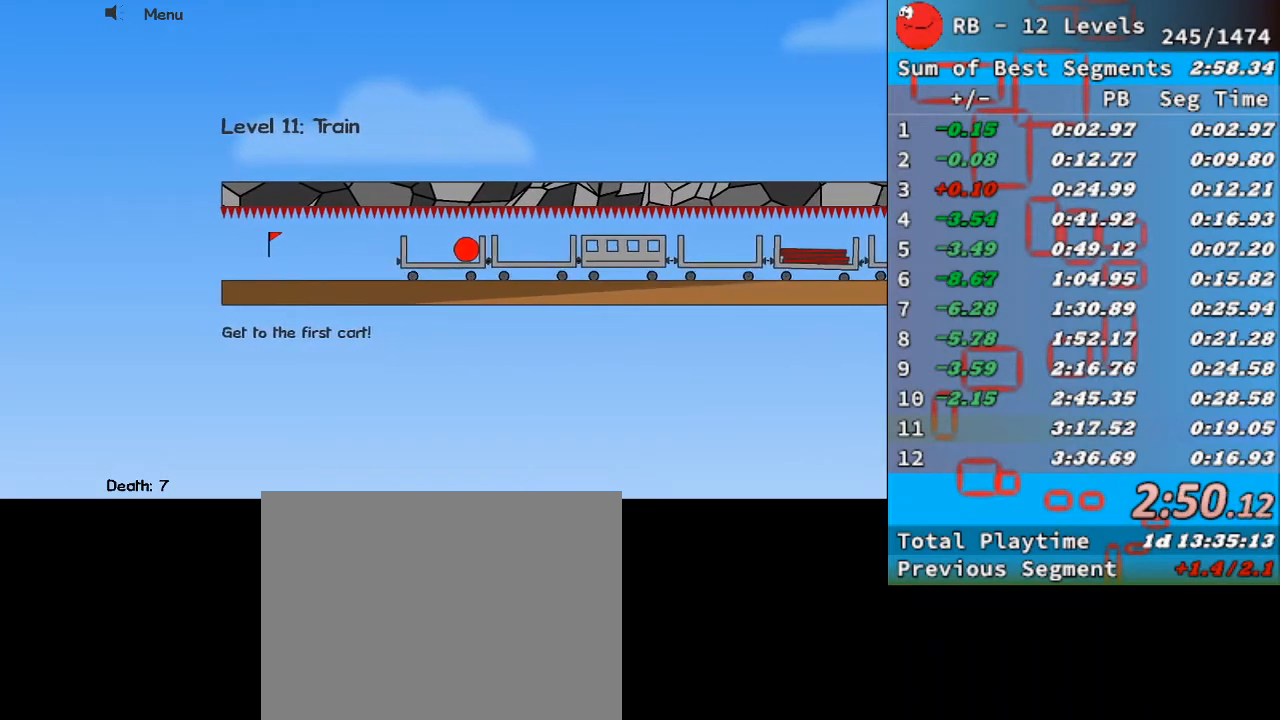
{"keys": ["right"], "events": []}
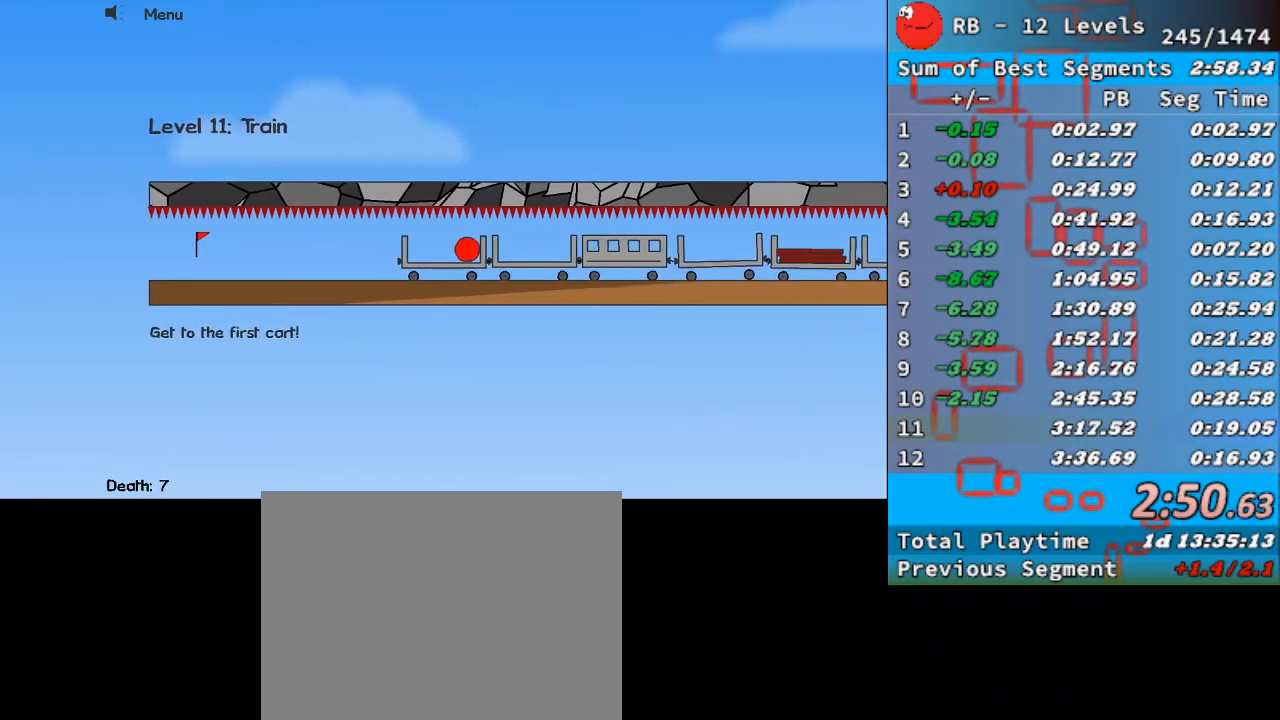
{"keys": ["right"], "events": []}
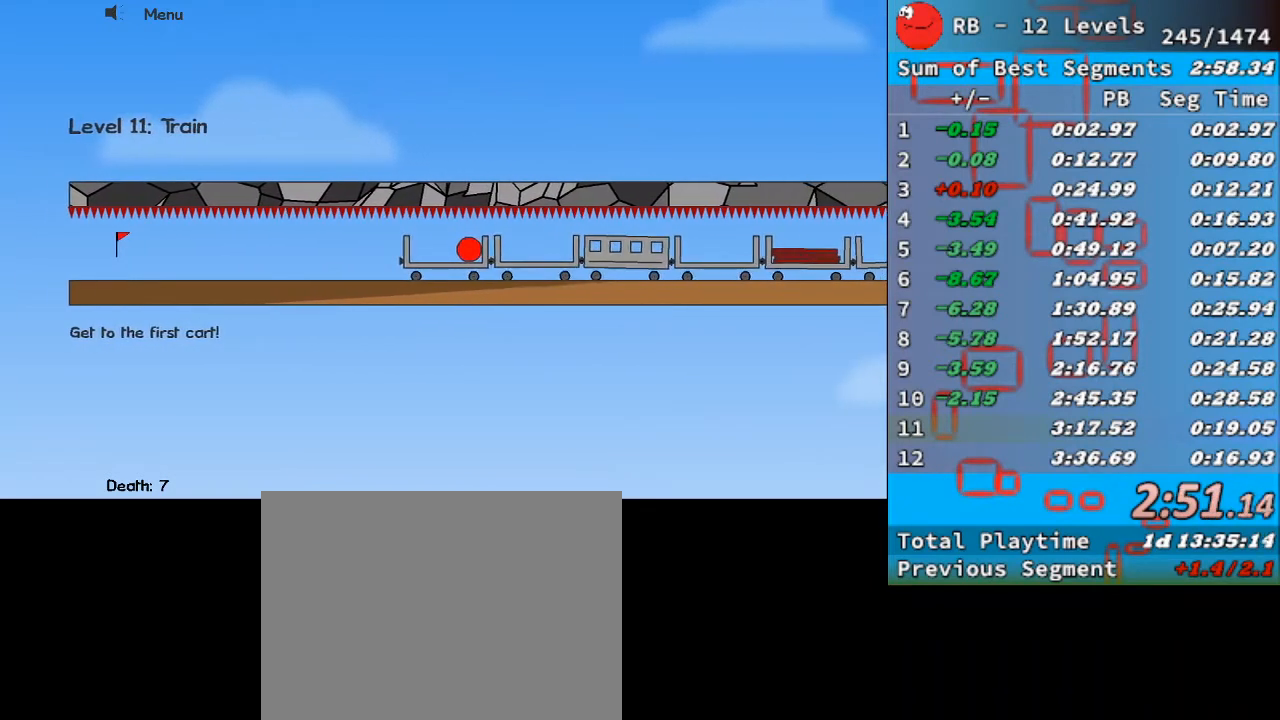
{"keys": ["right"], "events": []}
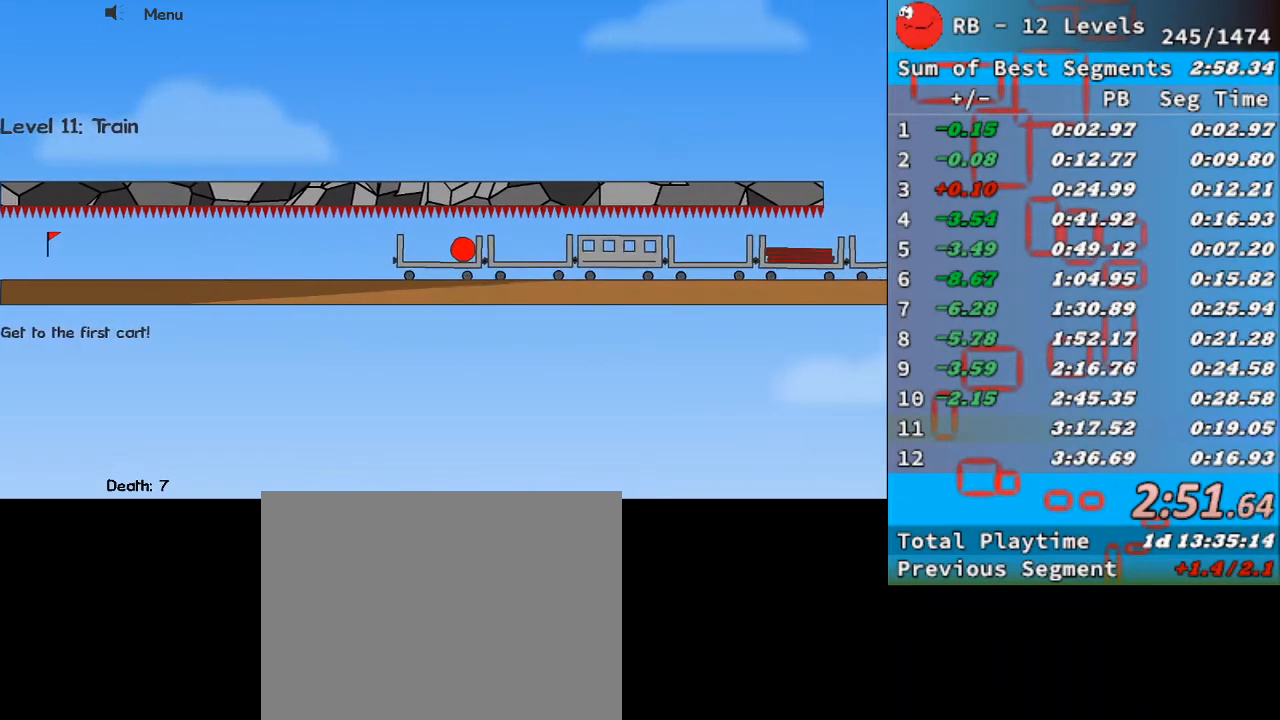
{"keys": ["right"], "events": []}
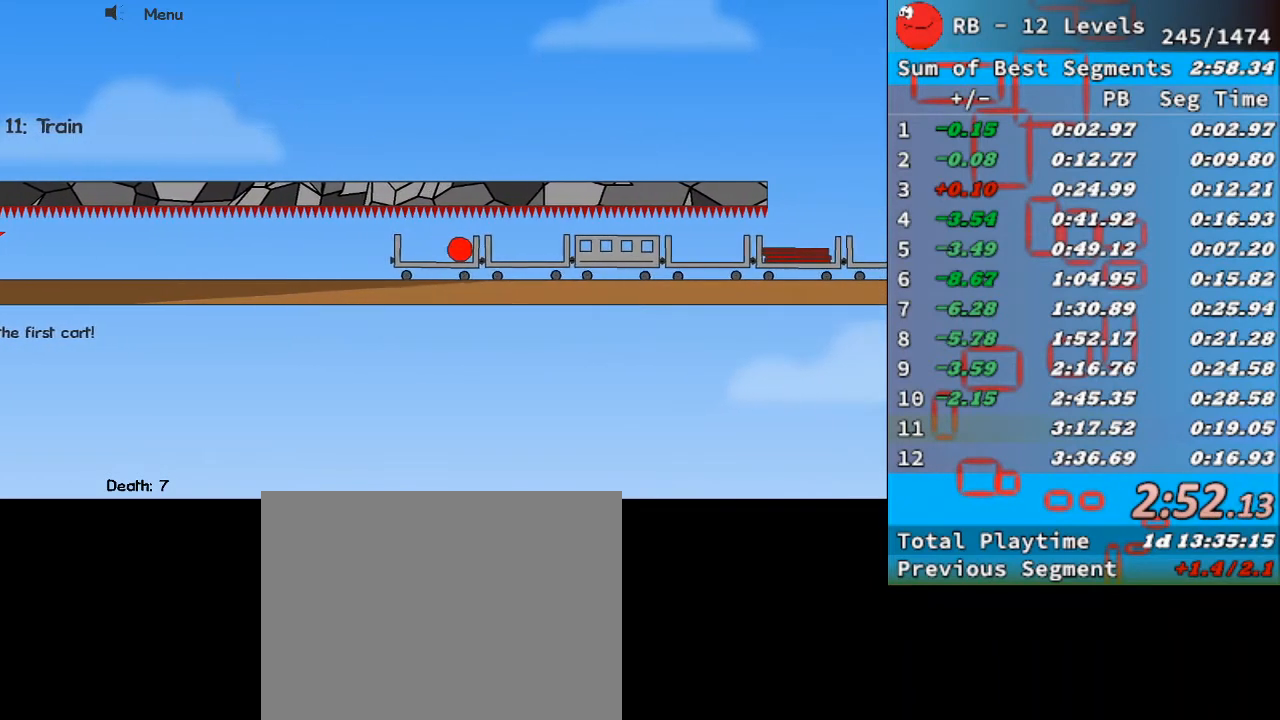
{"keys": ["right"], "events": []}
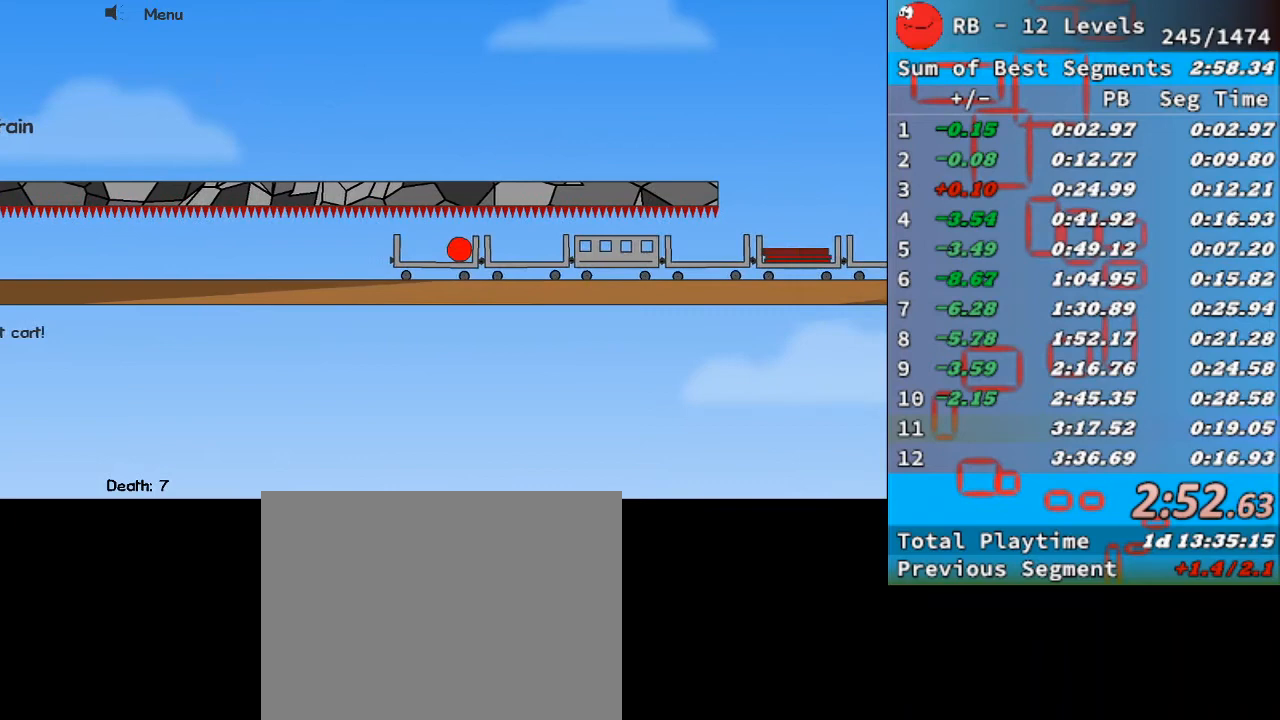
{"keys": [], "events": [[267, "right", "up"], [300, "right", "down"], [400, "right", "up"]]}